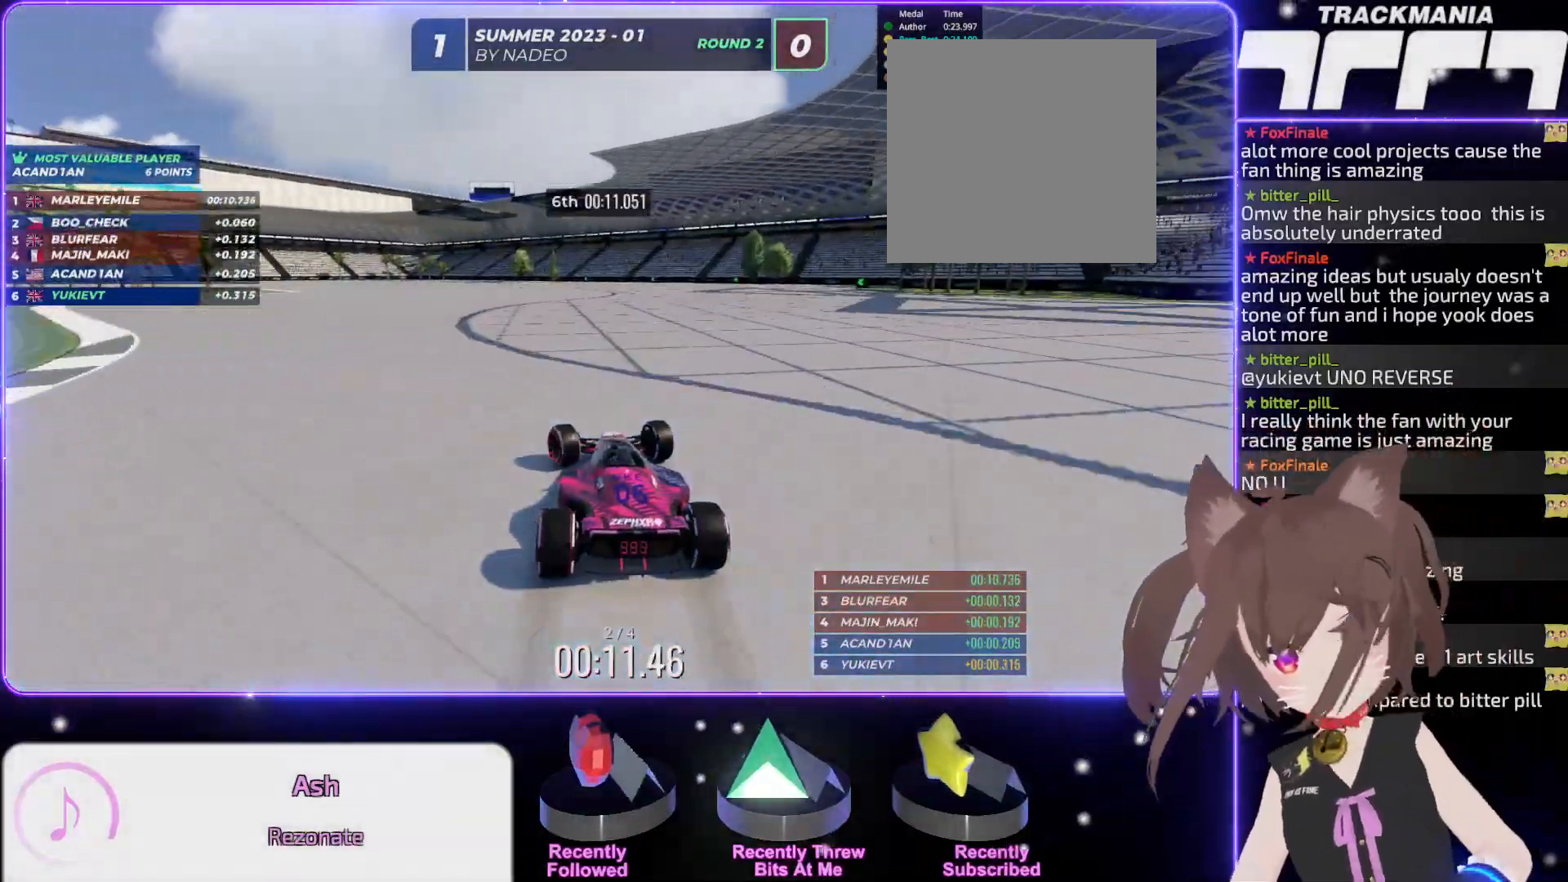
Gameplay with keyboard; each line is a JSON object with the keys held at the frame after it. "events" lists presses ("down") and releases ("up") of "down", "left", "right" and "up" between this image and that frame as [ms after this image, input, new state], when the widget could be followed in between. No other keys are recorded. Mouse input is not recorded.
{"keys": ["left", "up"], "events": []}
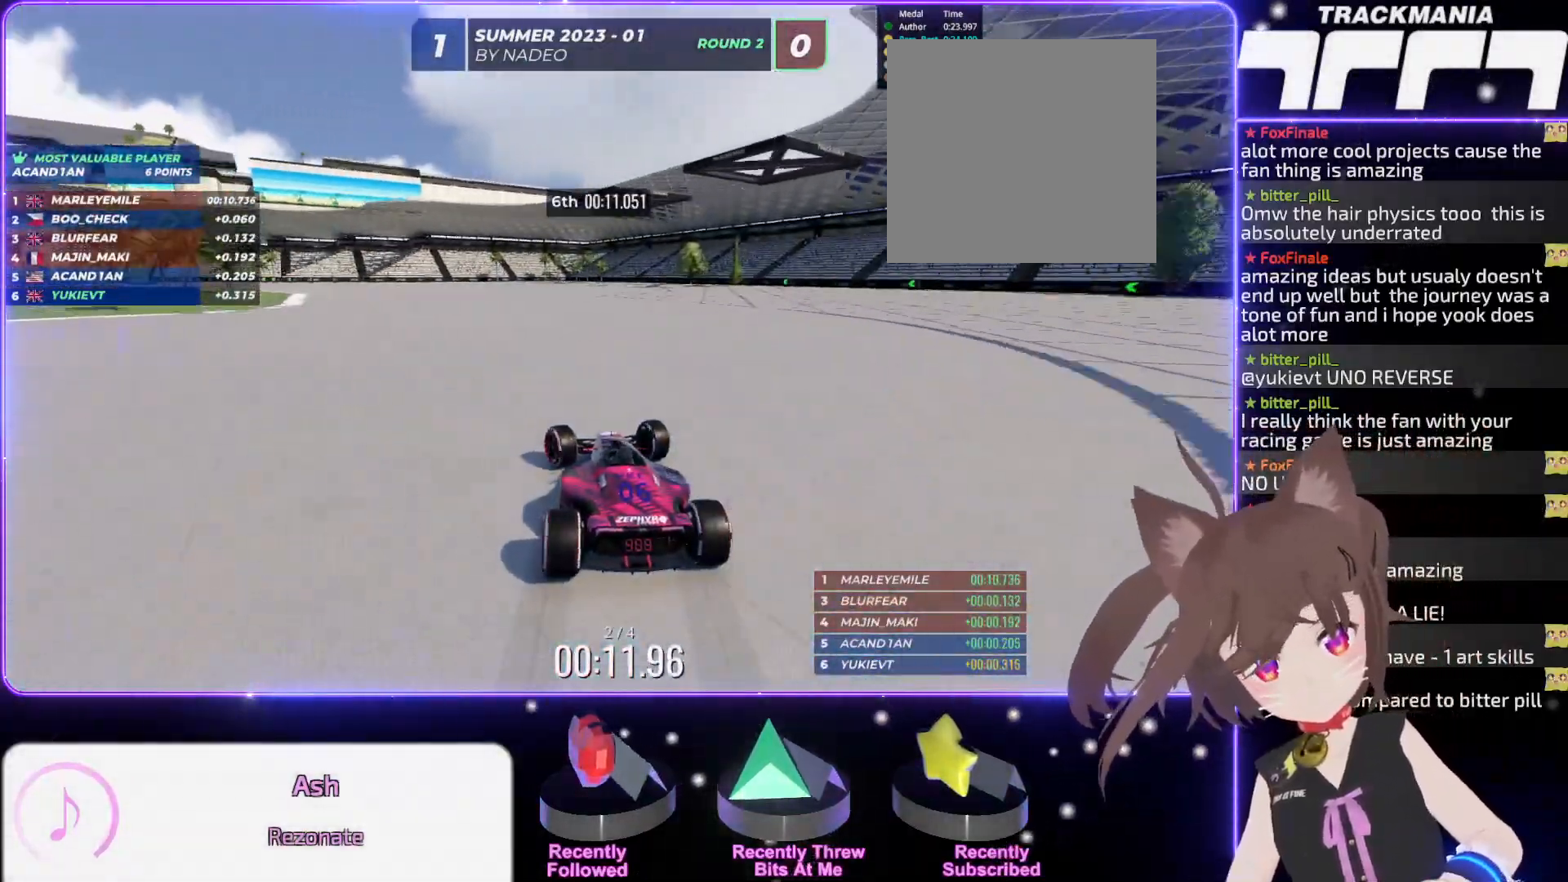
{"keys": ["left", "up"], "events": []}
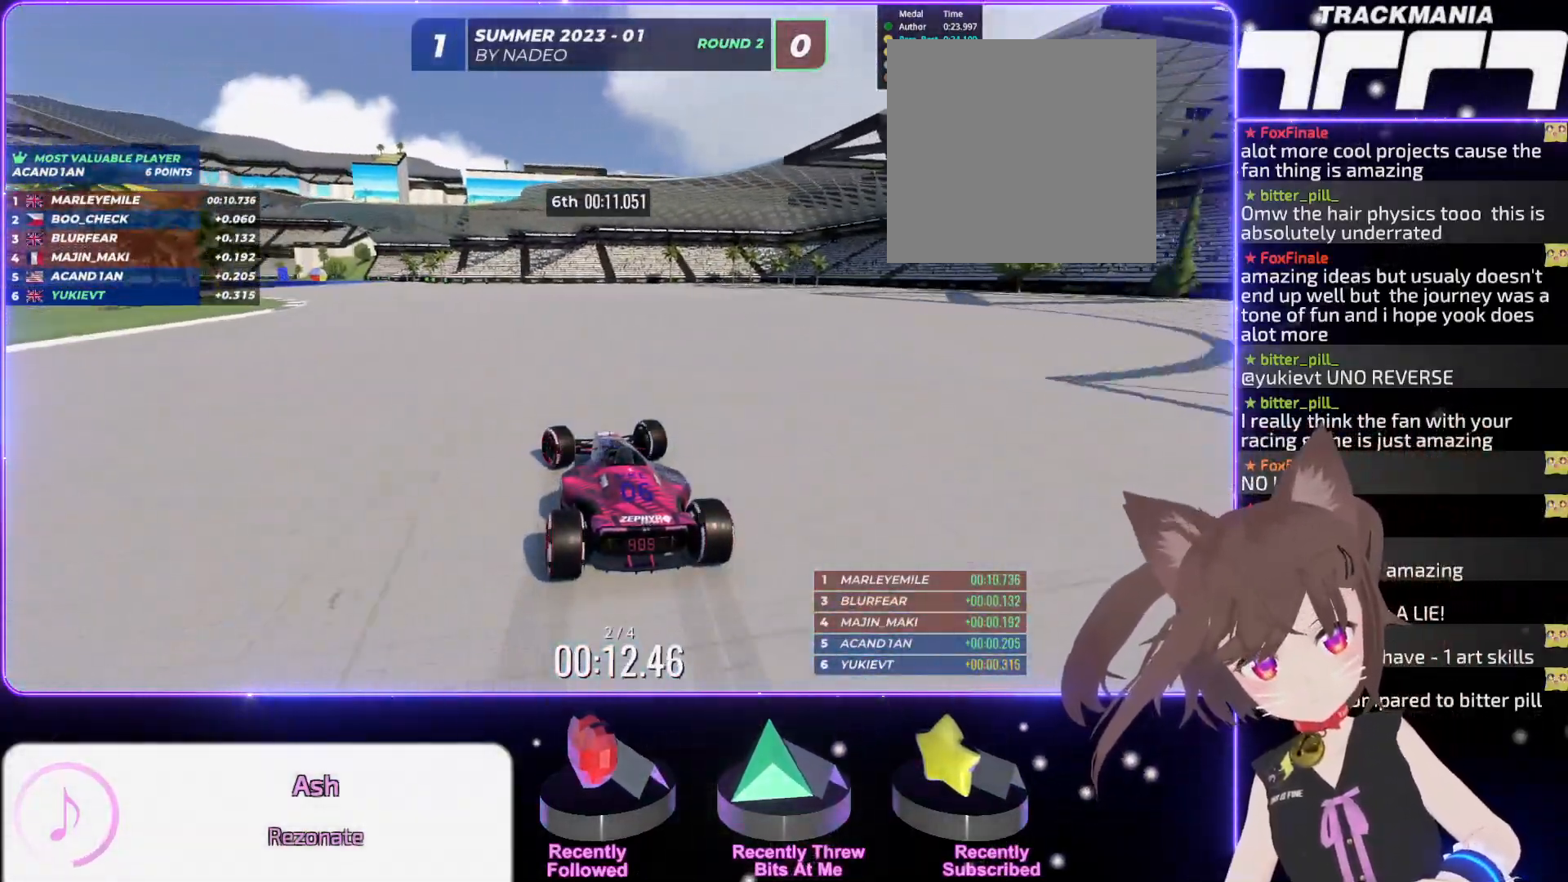
{"keys": ["left", "up"], "events": []}
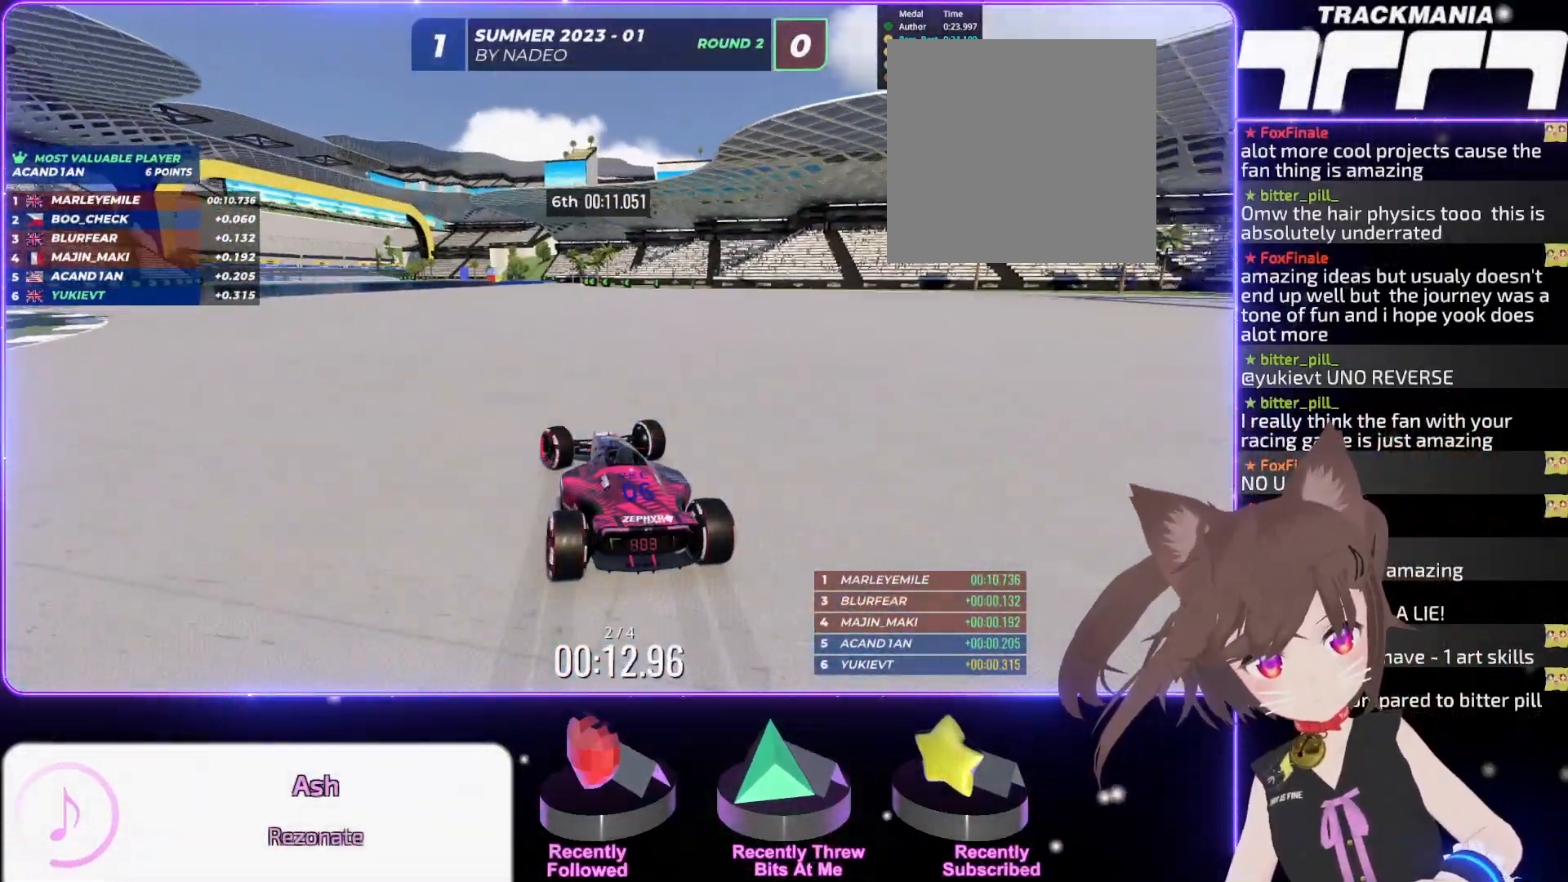
{"keys": ["up"], "events": [[433, "left", "up"]]}
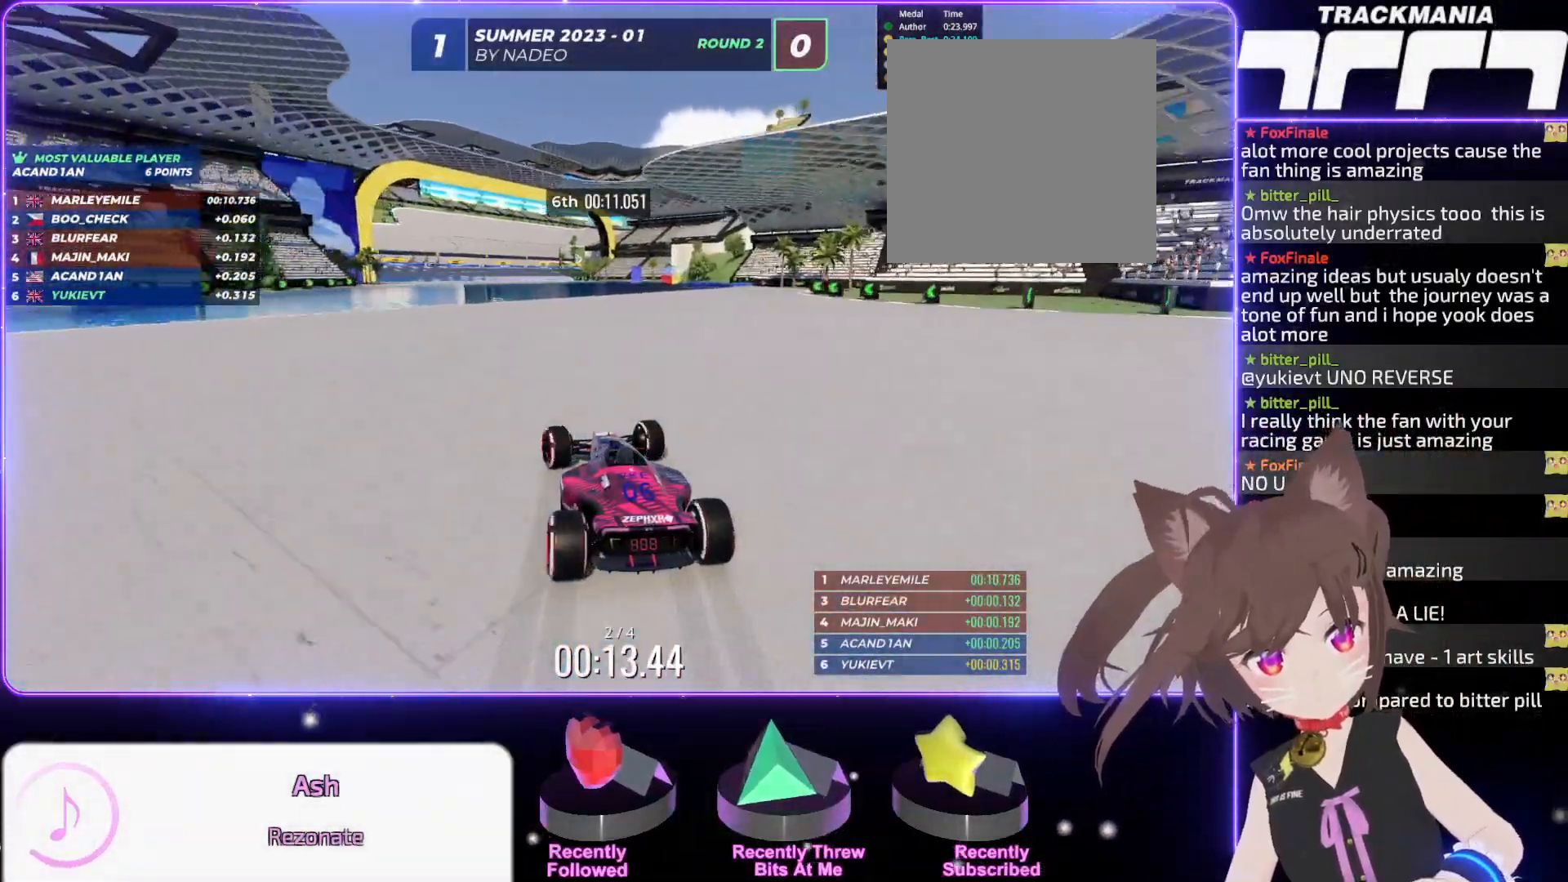
{"keys": ["up"], "events": []}
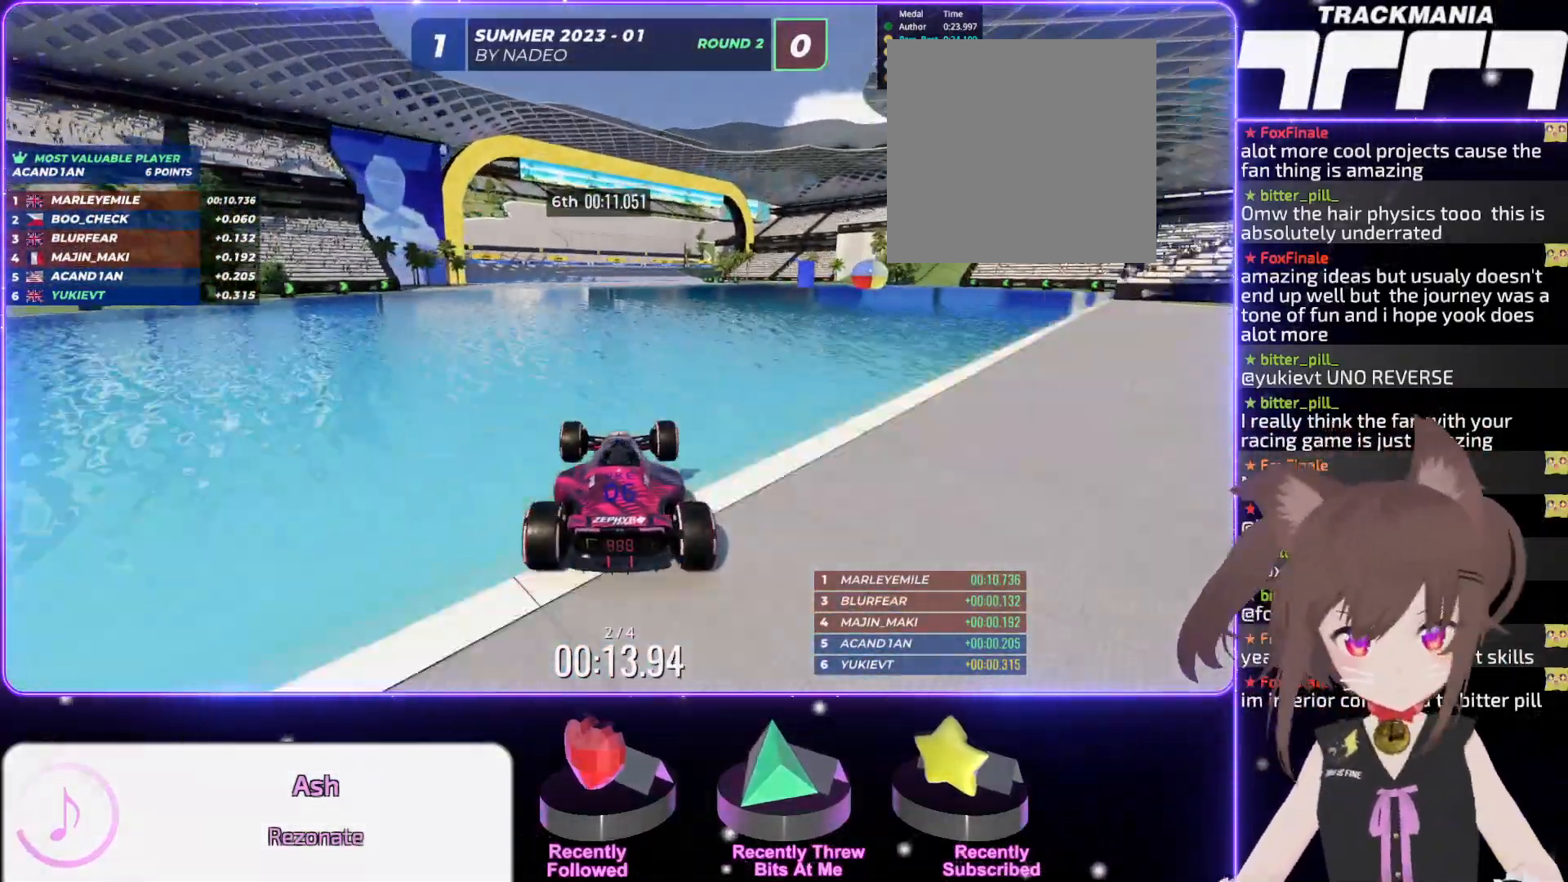
{"keys": ["up"], "events": []}
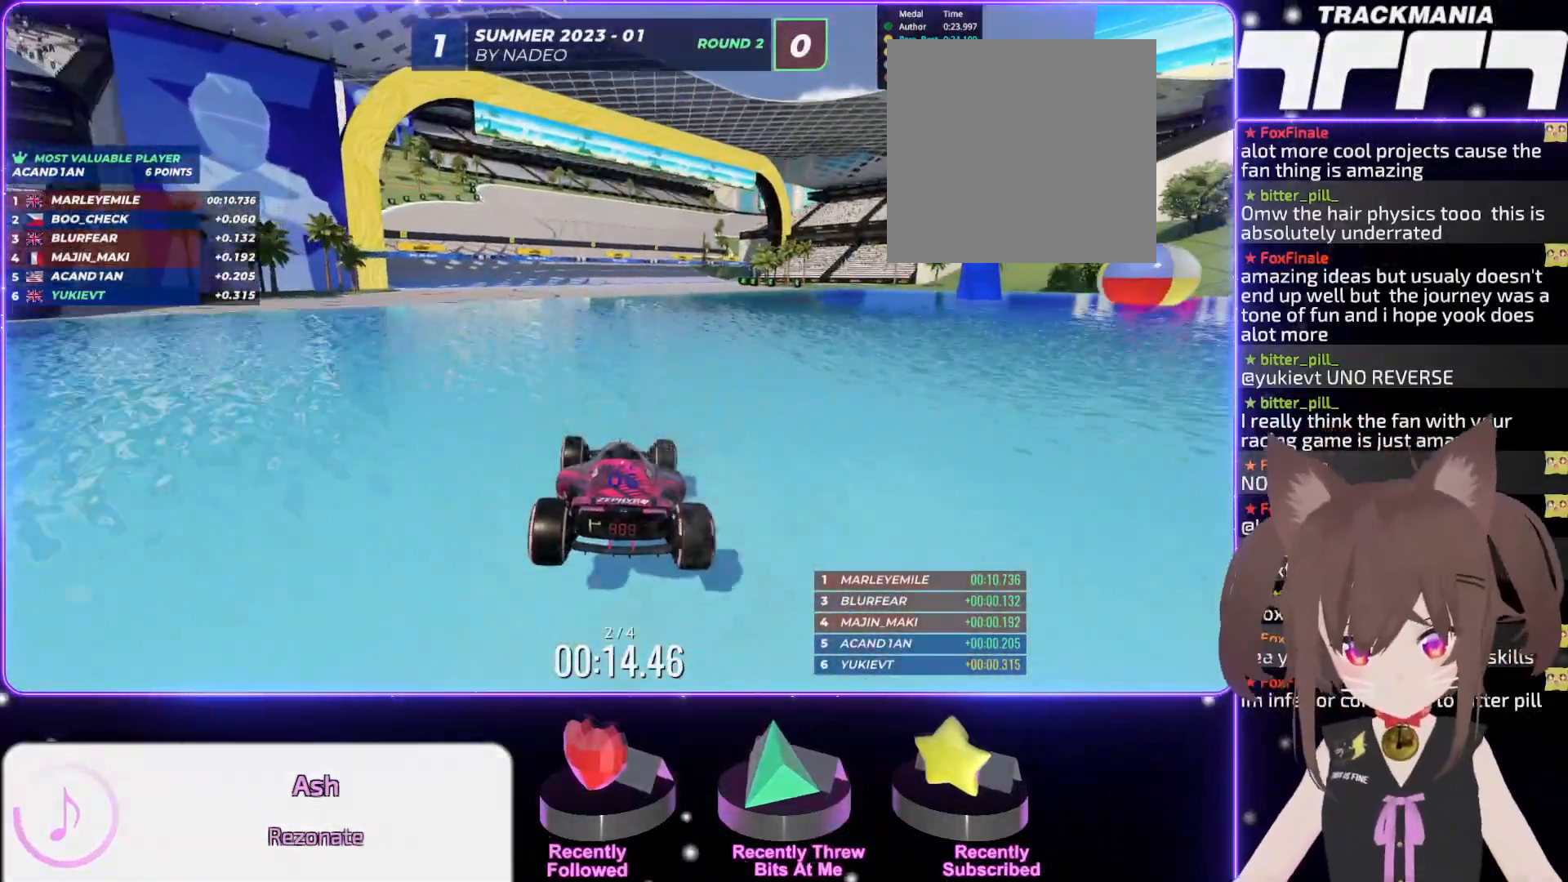
{"keys": ["up"], "events": []}
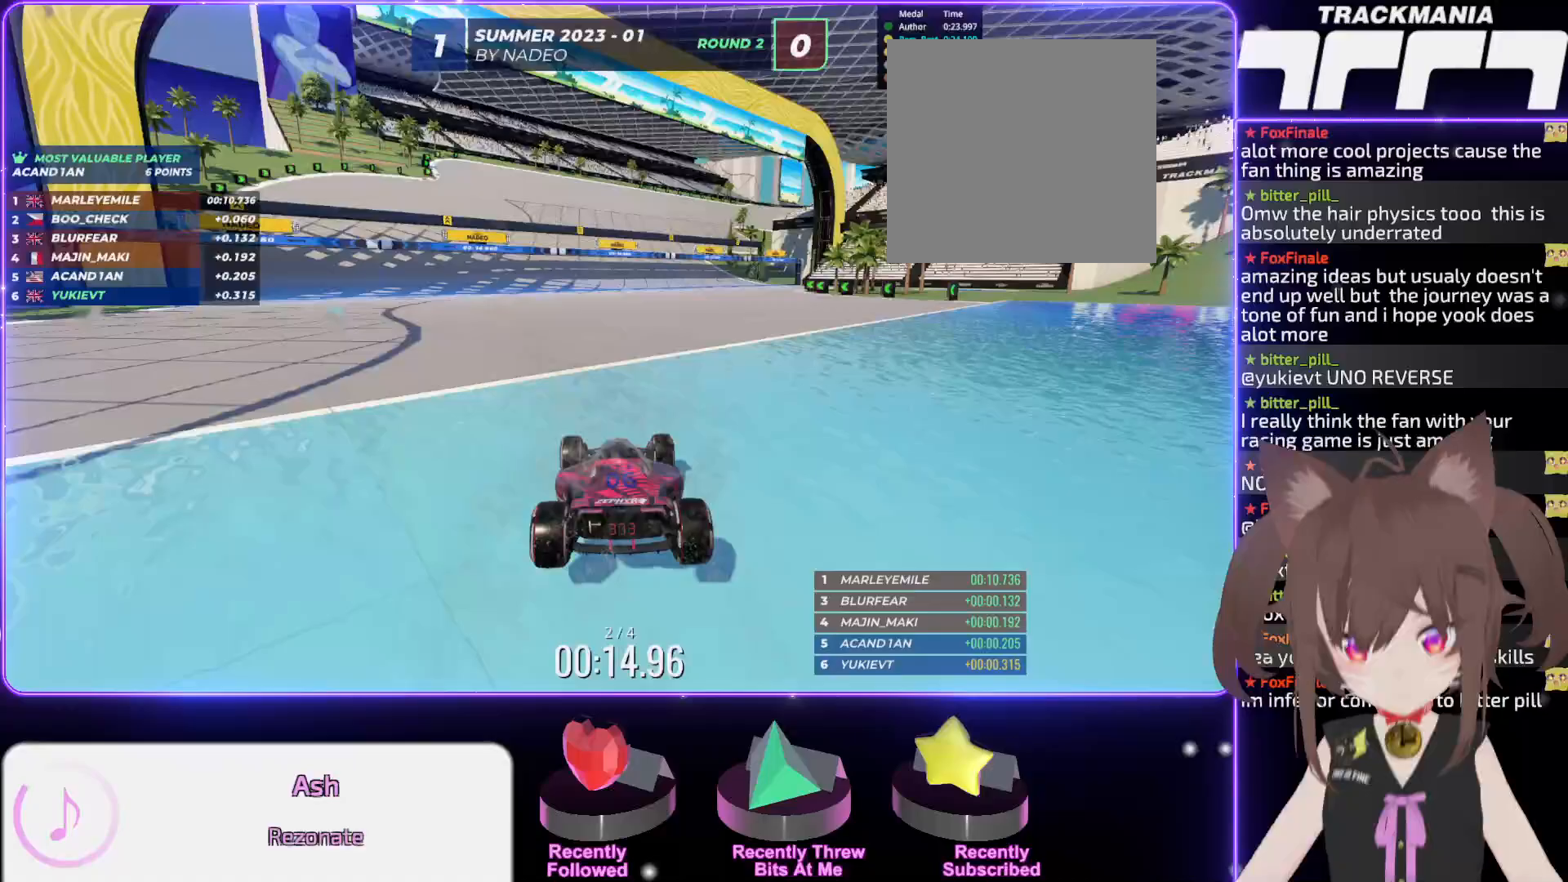
{"keys": ["up"], "events": [[383, "right", "down"], [483, "right", "up"]]}
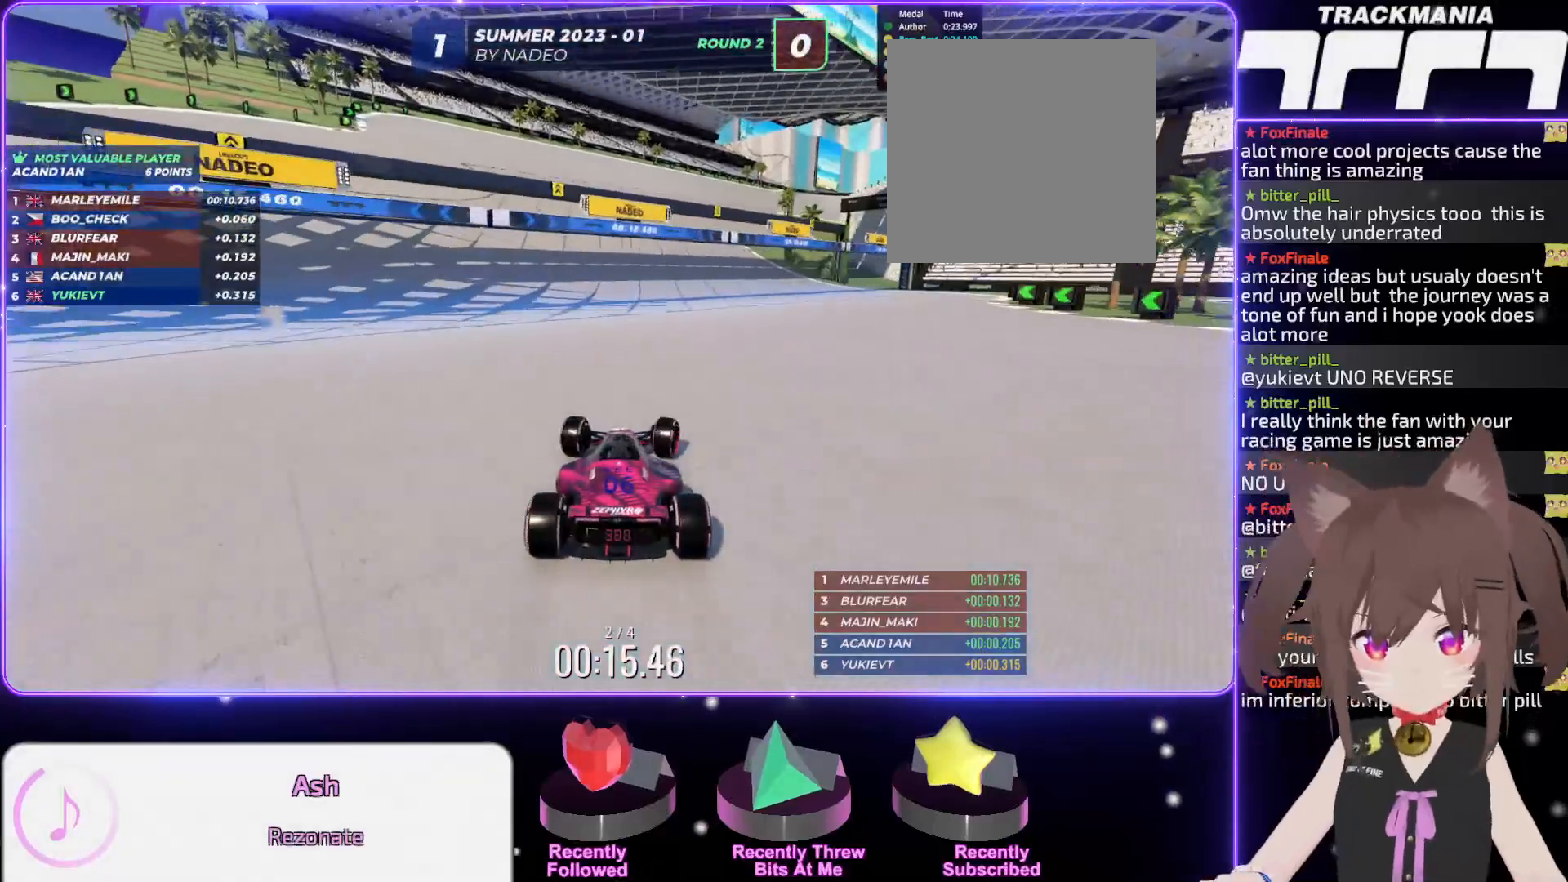
{"keys": ["up"], "events": [[283, "right", "down"], [383, "right", "up"]]}
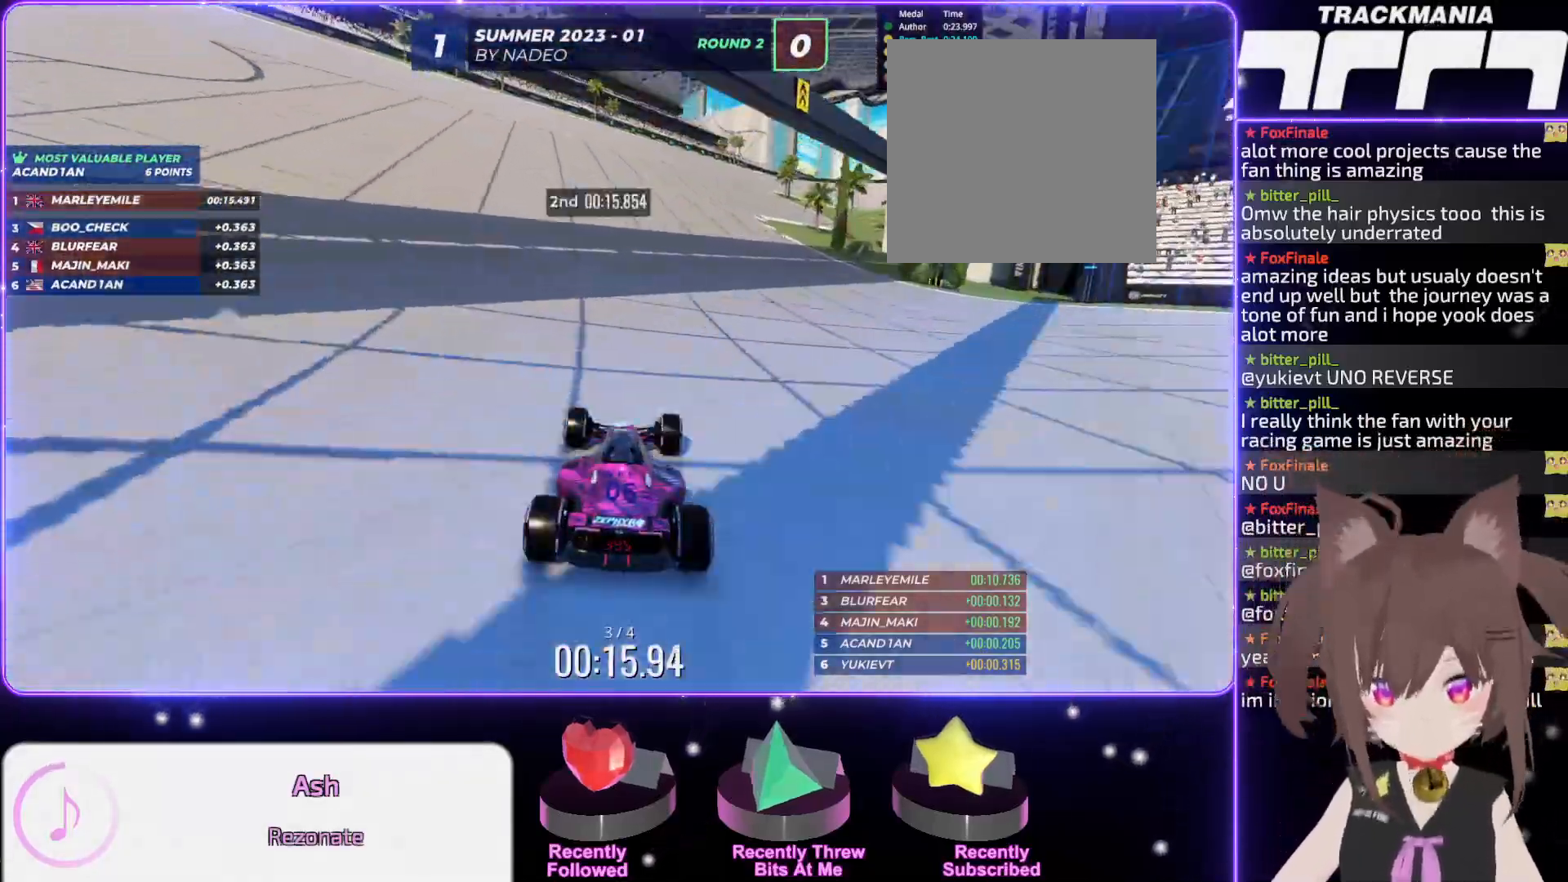
{"keys": ["up"], "events": [[83, "right", "down"], [133, "right", "up"], [267, "right", "down"], [367, "right", "up"]]}
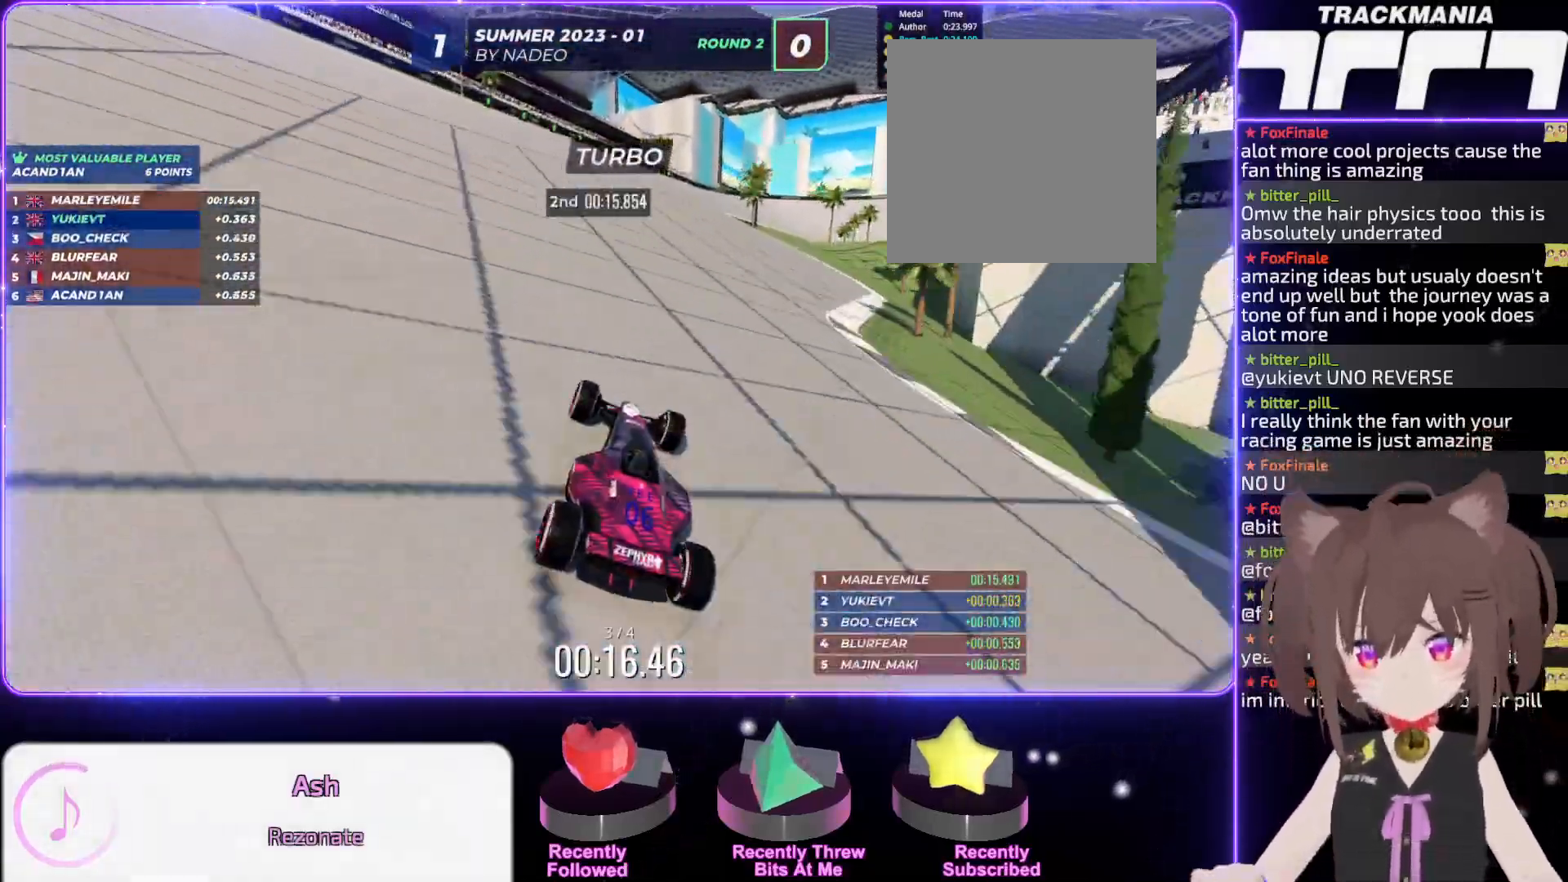
{"keys": ["right", "up"], "events": [[133, "right", "down"]]}
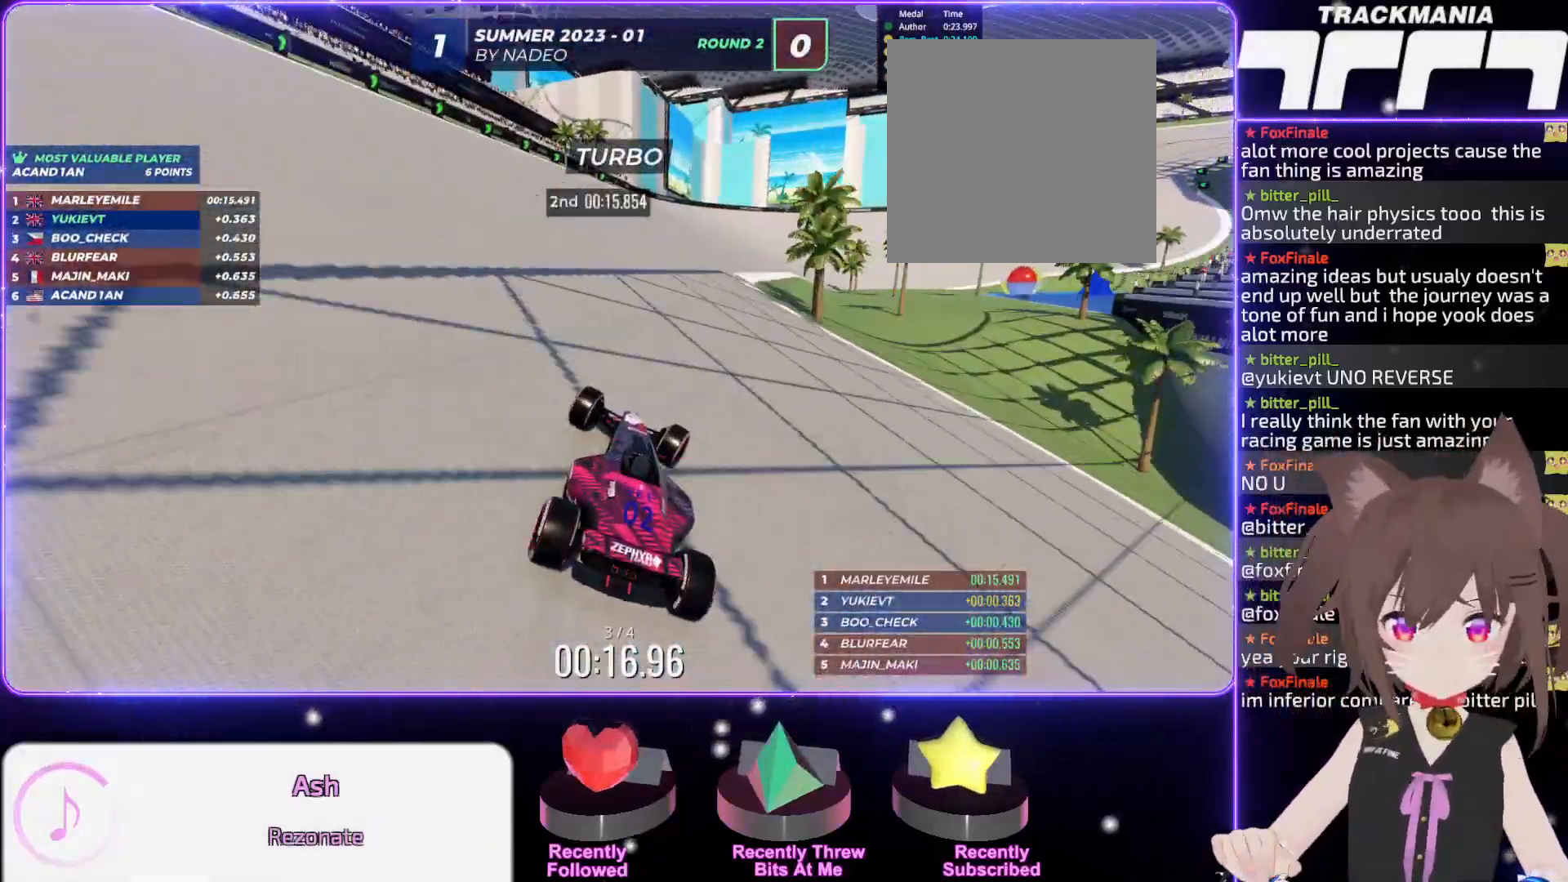
{"keys": ["right", "up"], "events": []}
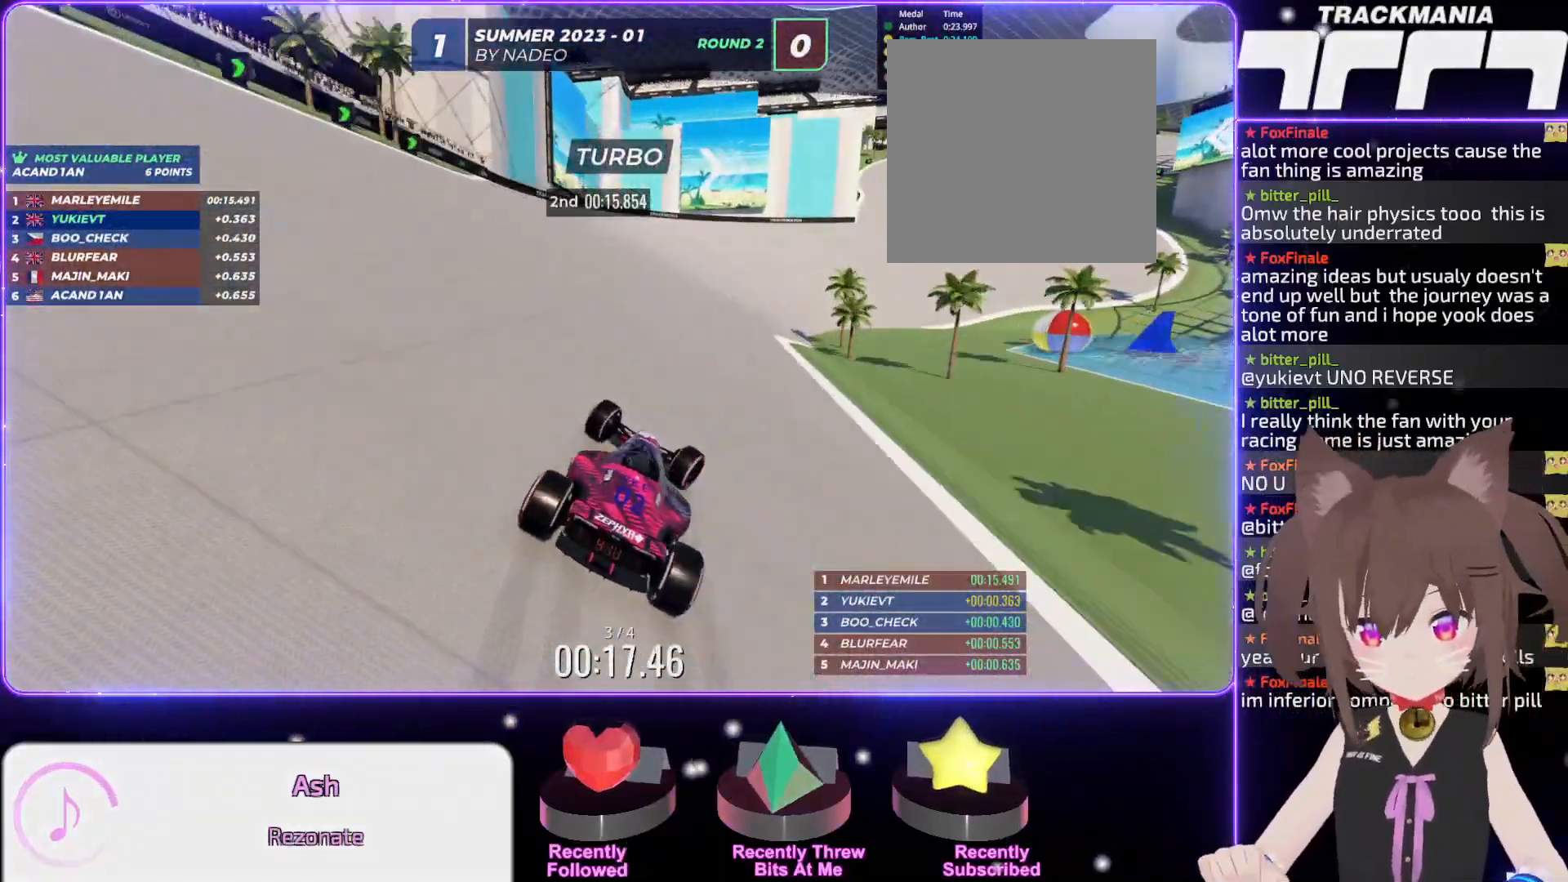
{"keys": ["right", "up"], "events": []}
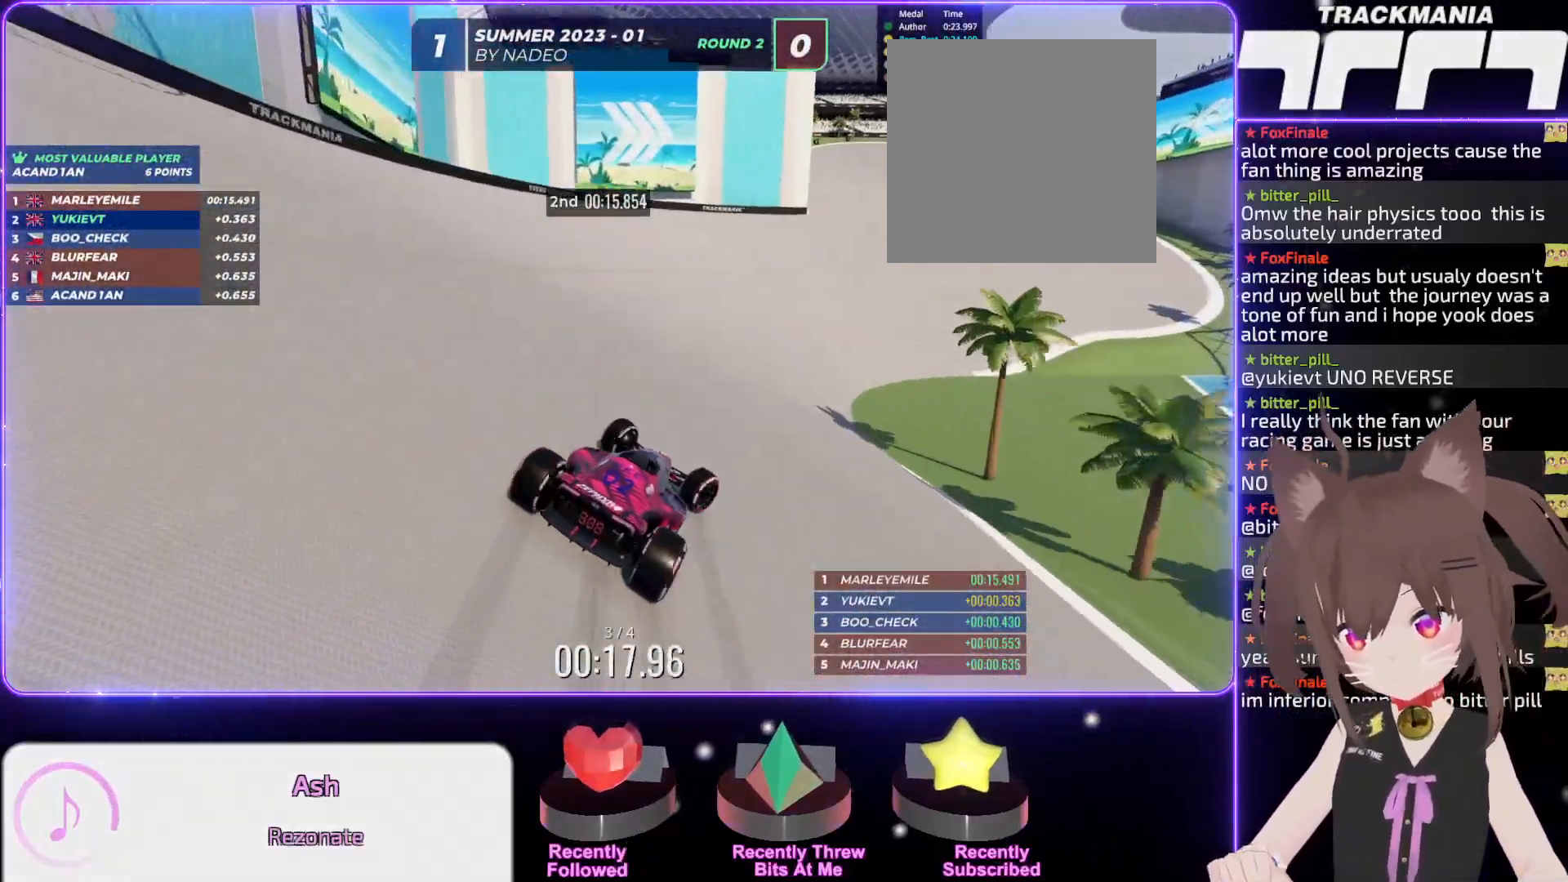
{"keys": ["up"], "events": [[317, "right", "up"]]}
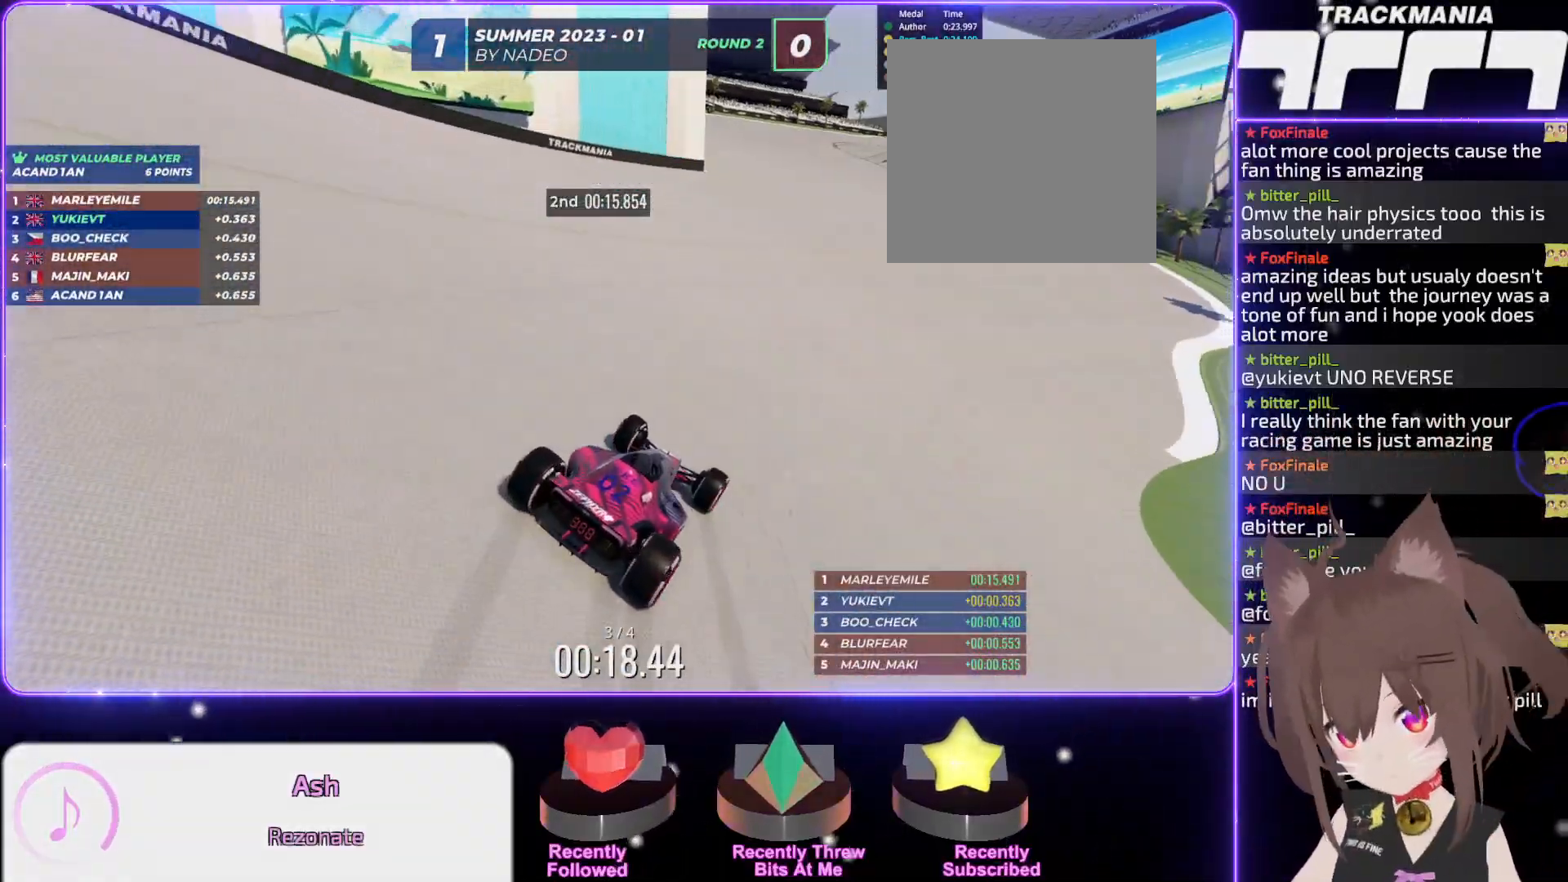
{"keys": ["up"], "events": [[267, "left", "down"], [333, "left", "up"]]}
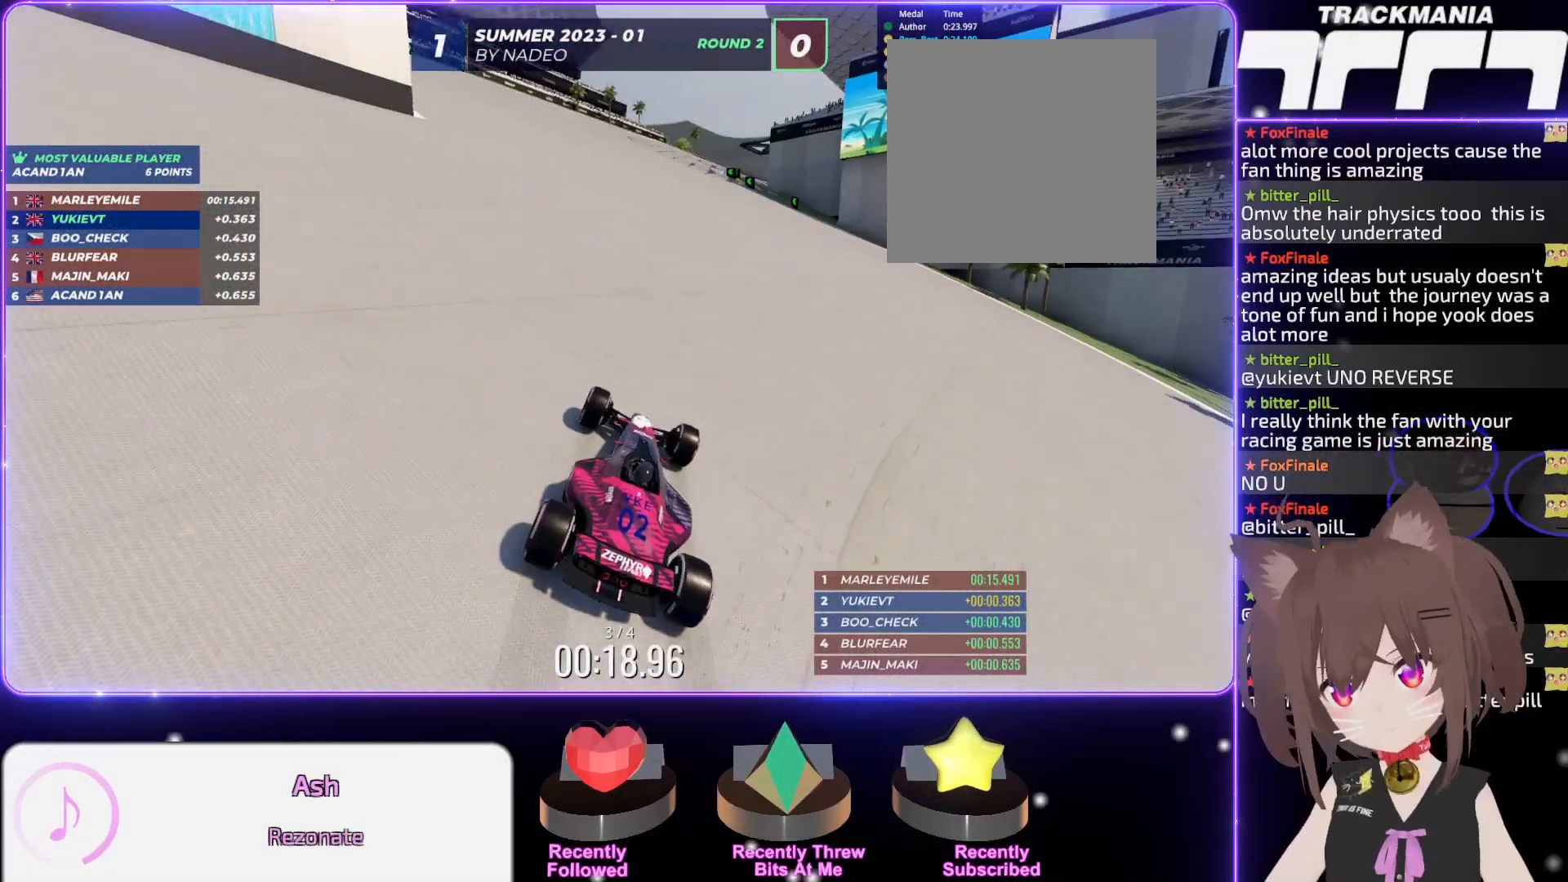
{"keys": ["up"], "events": []}
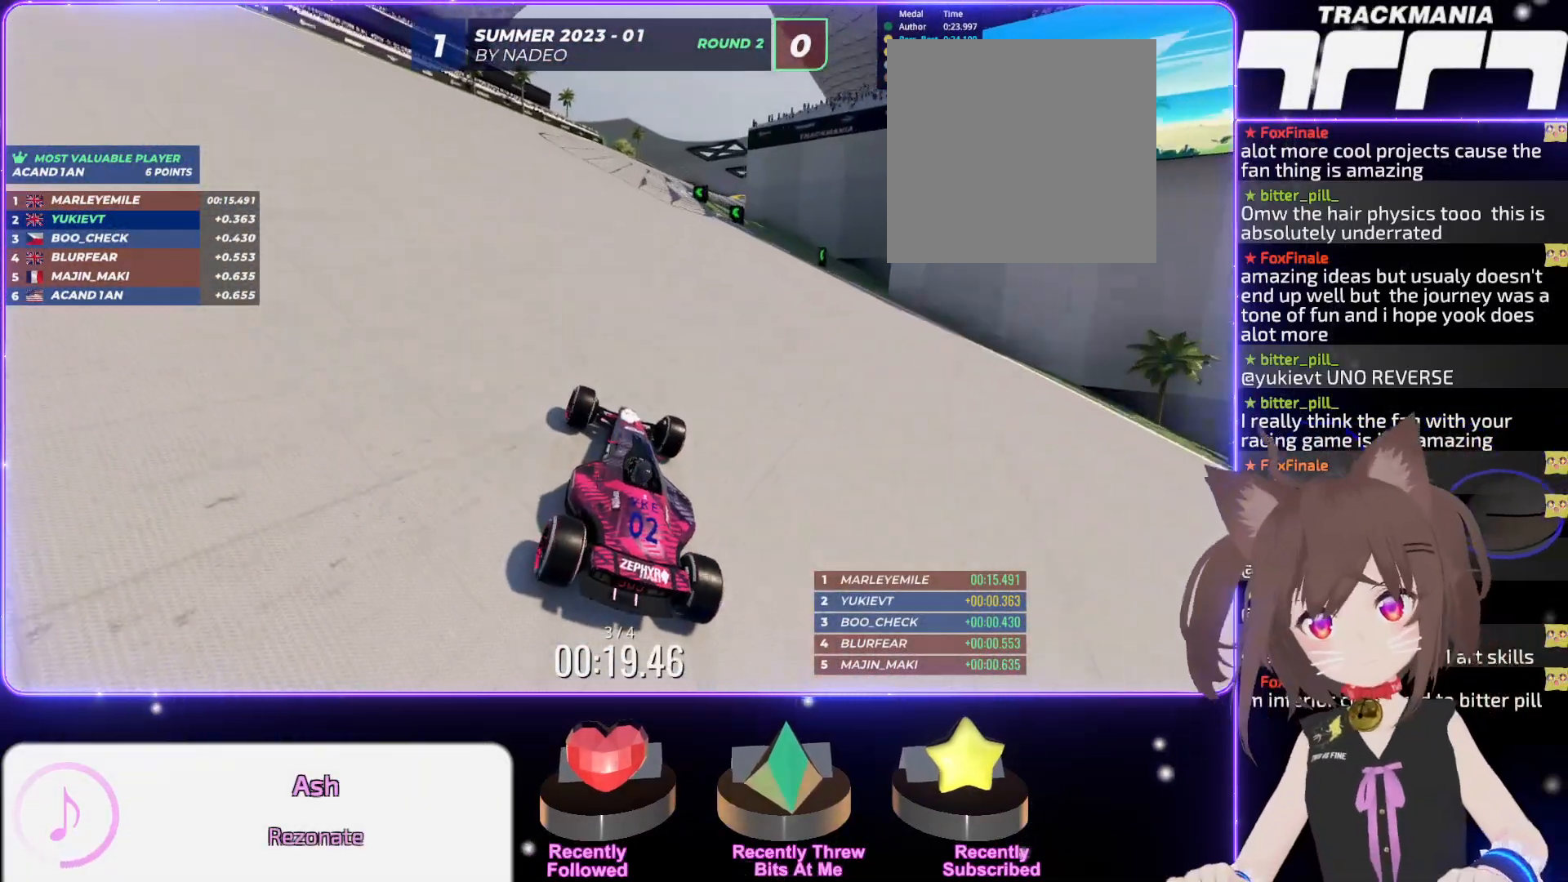
{"keys": ["up"], "events": [[150, "right", "down"], [217, "right", "up"], [367, "right", "down"], [450, "right", "up"]]}
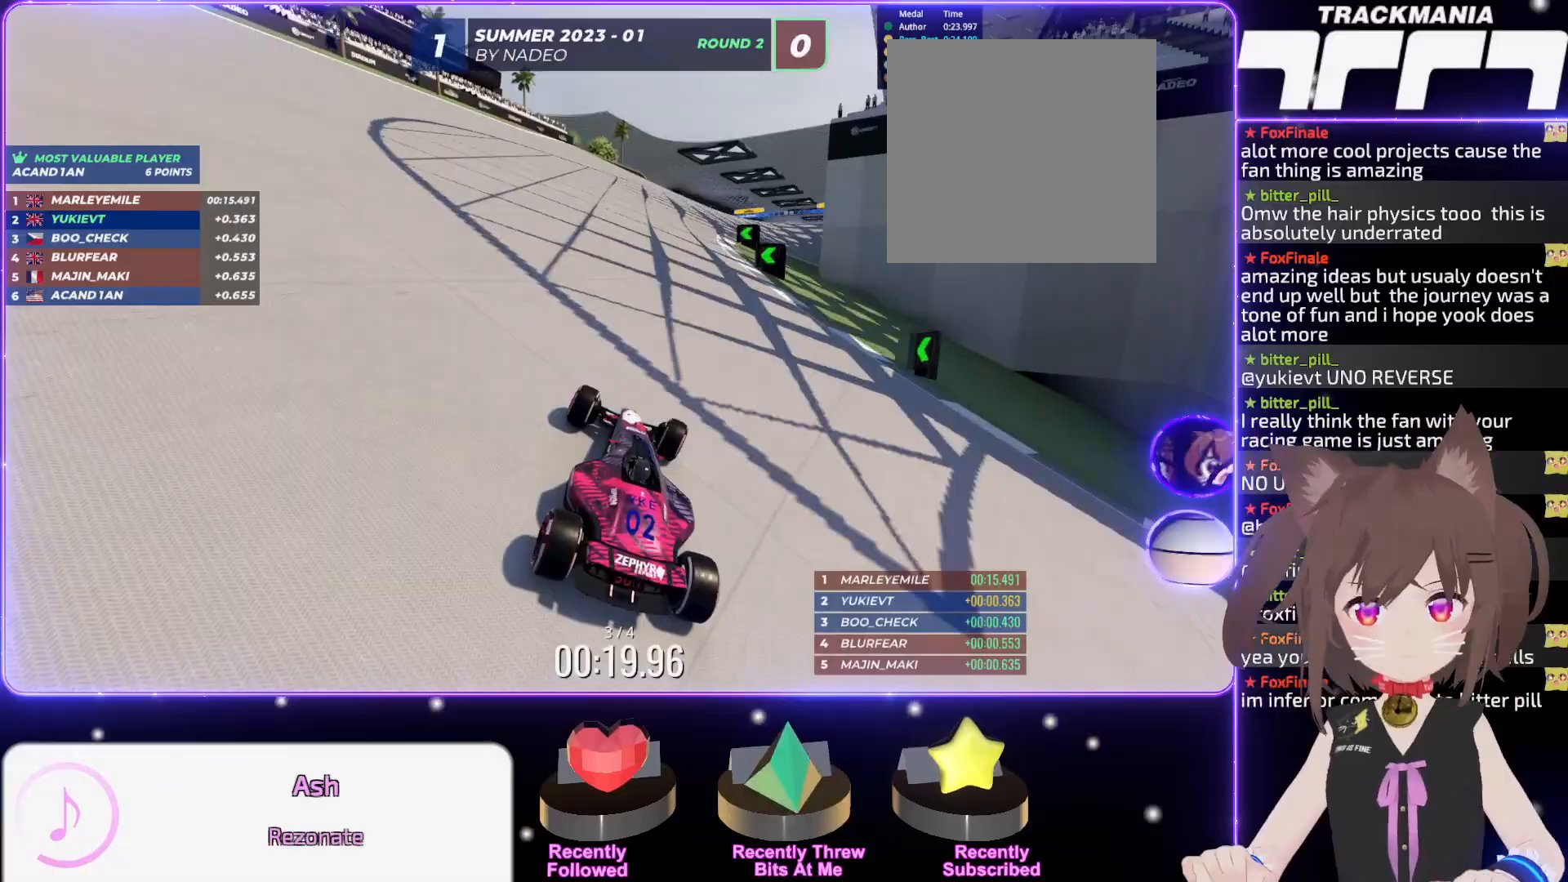
{"keys": ["up"], "events": [[33, "right", "down"], [467, "right", "up"]]}
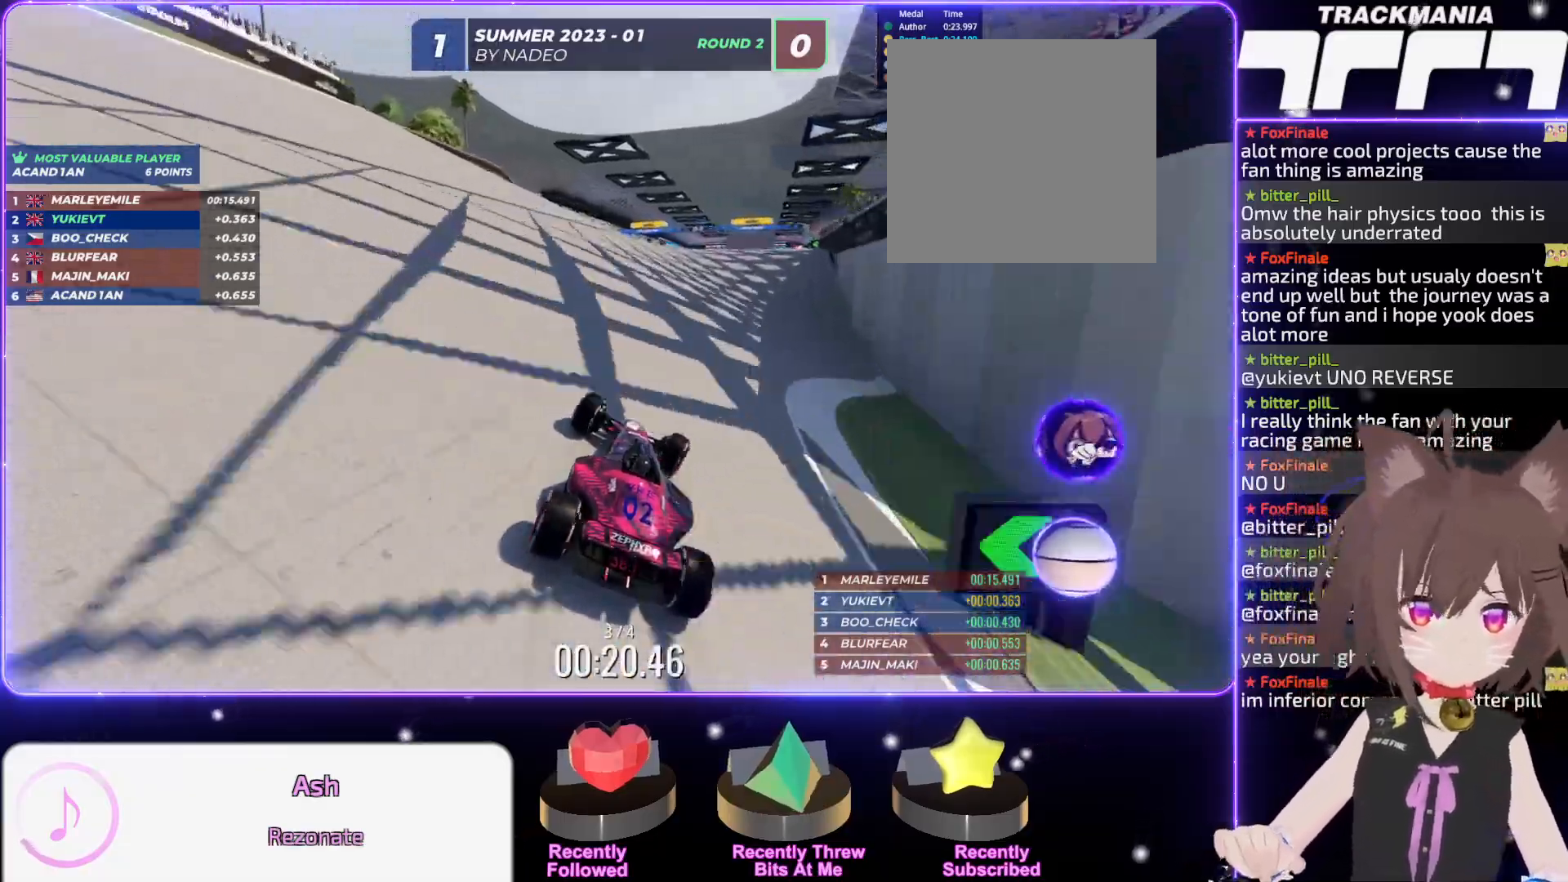
{"keys": ["up"], "events": [[67, "right", "down"], [117, "right", "up"]]}
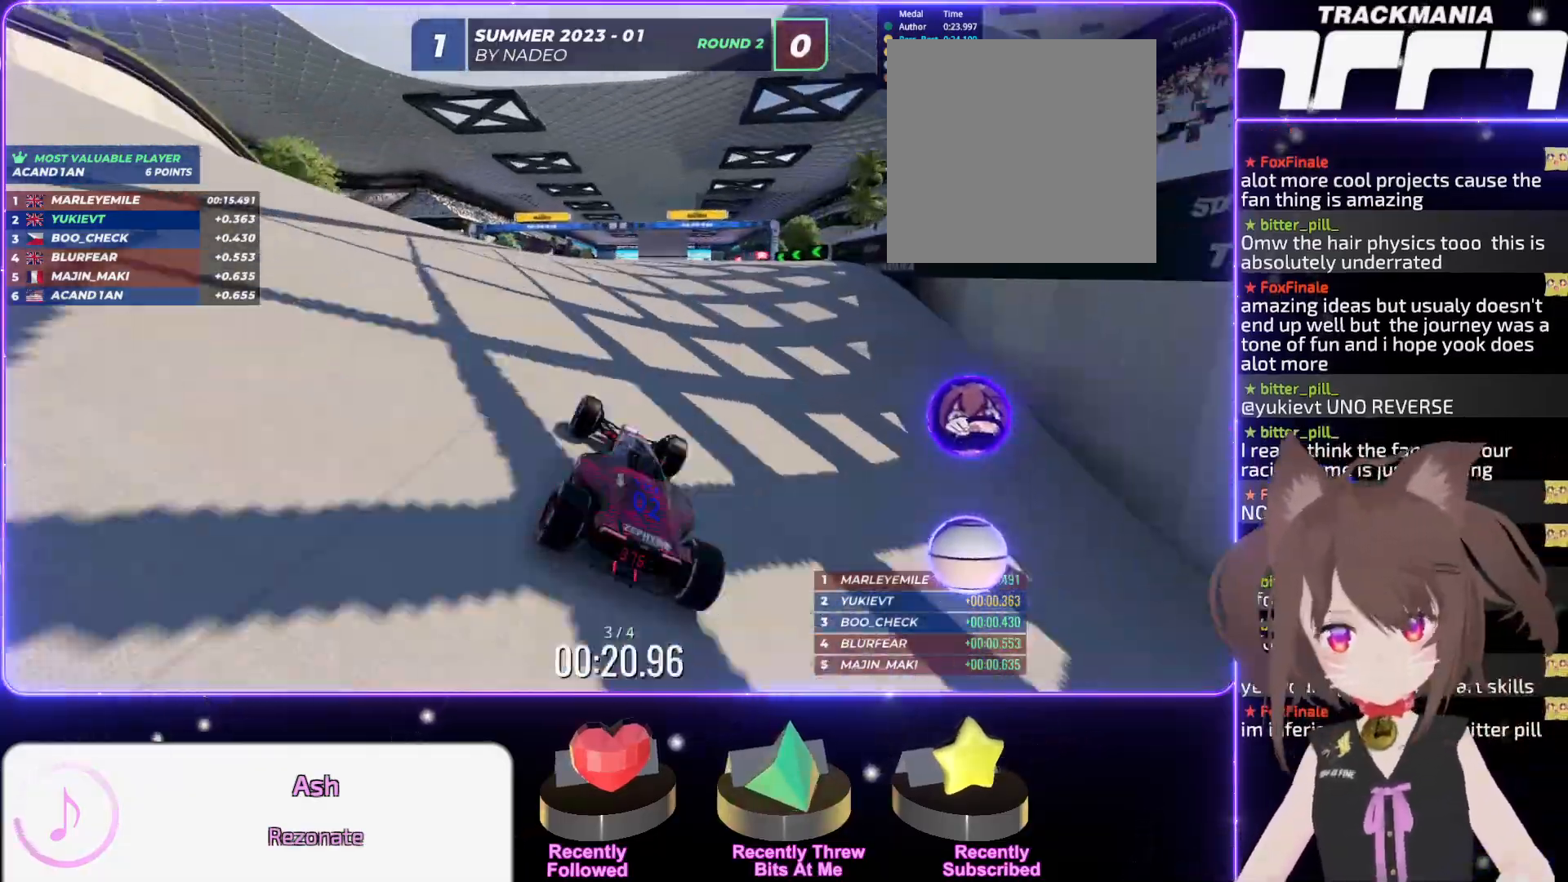
{"keys": ["left", "up"], "events": [[17, "right", "down"], [150, "right", "up"], [483, "left", "down"]]}
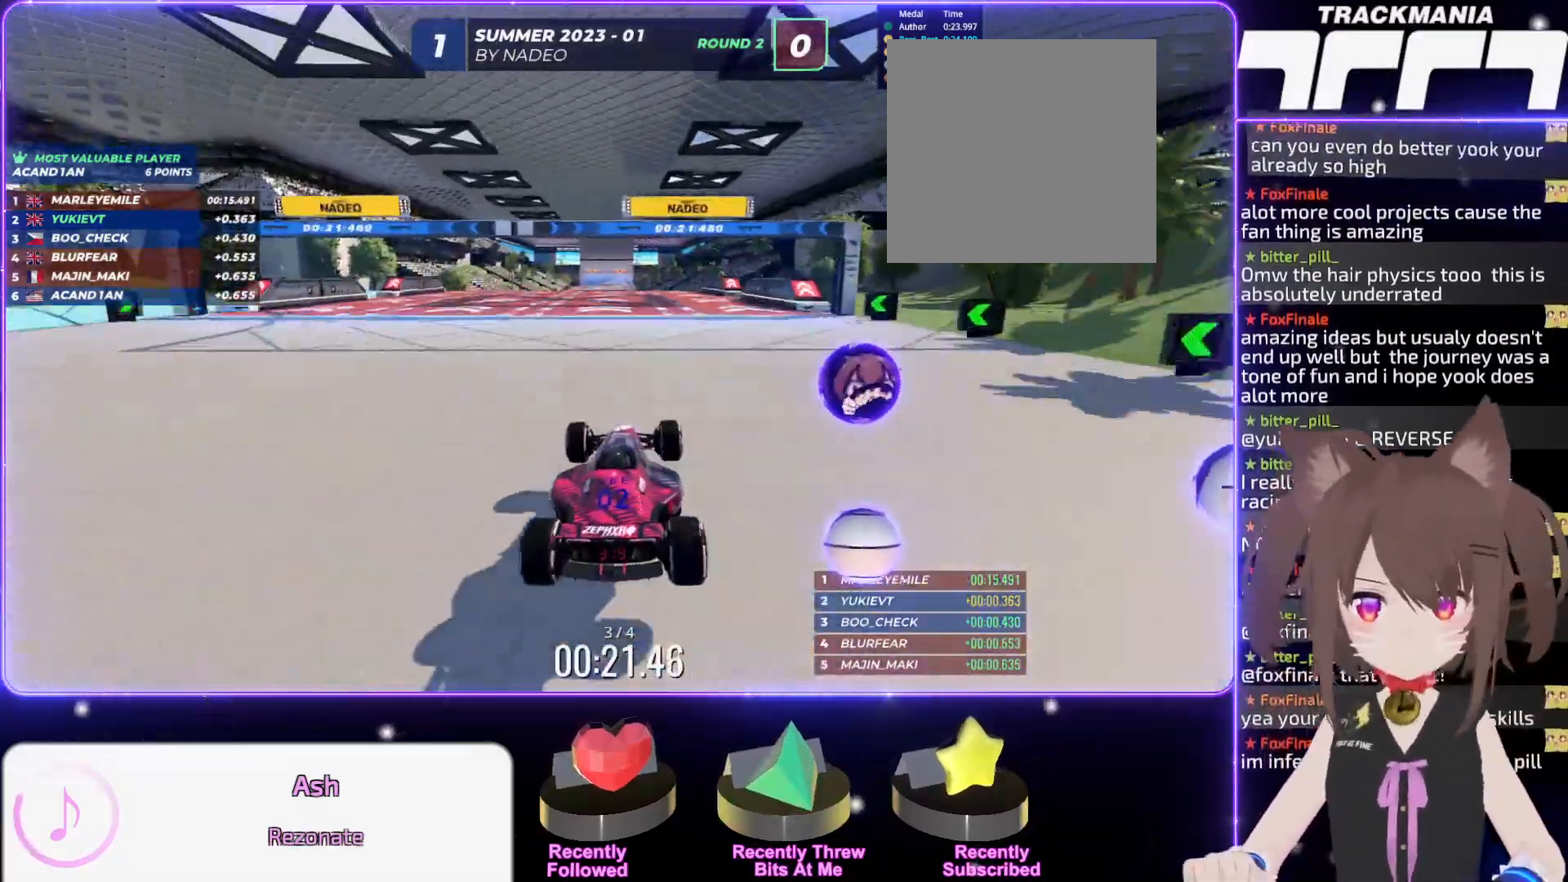
{"keys": ["left", "up"], "events": [[50, "left", "up"], [233, "left", "down"]]}
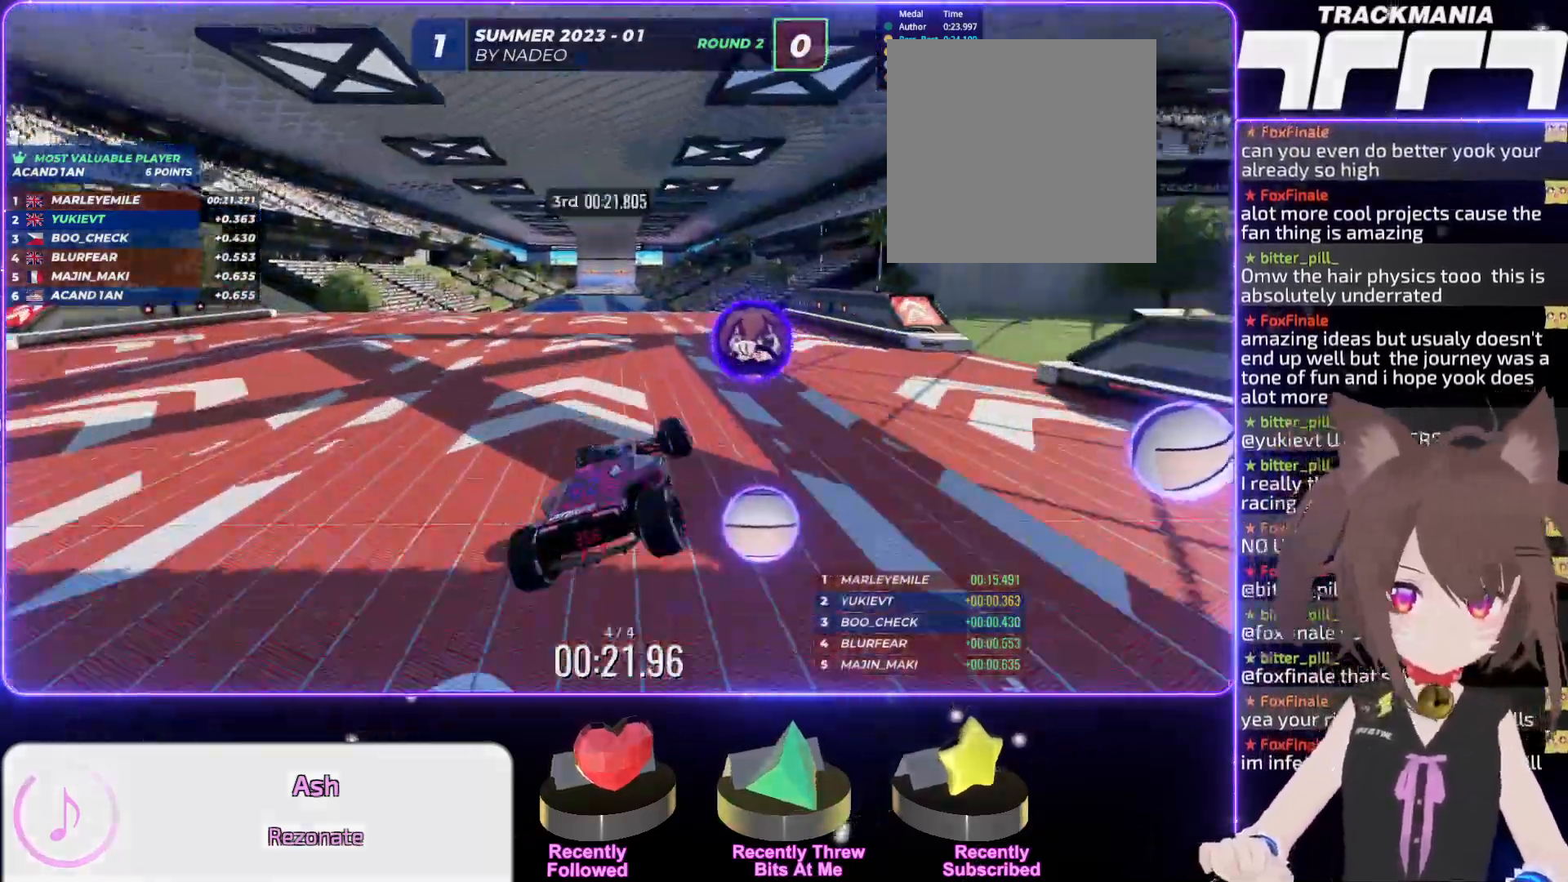
{"keys": ["up"], "events": [[267, "left", "up"]]}
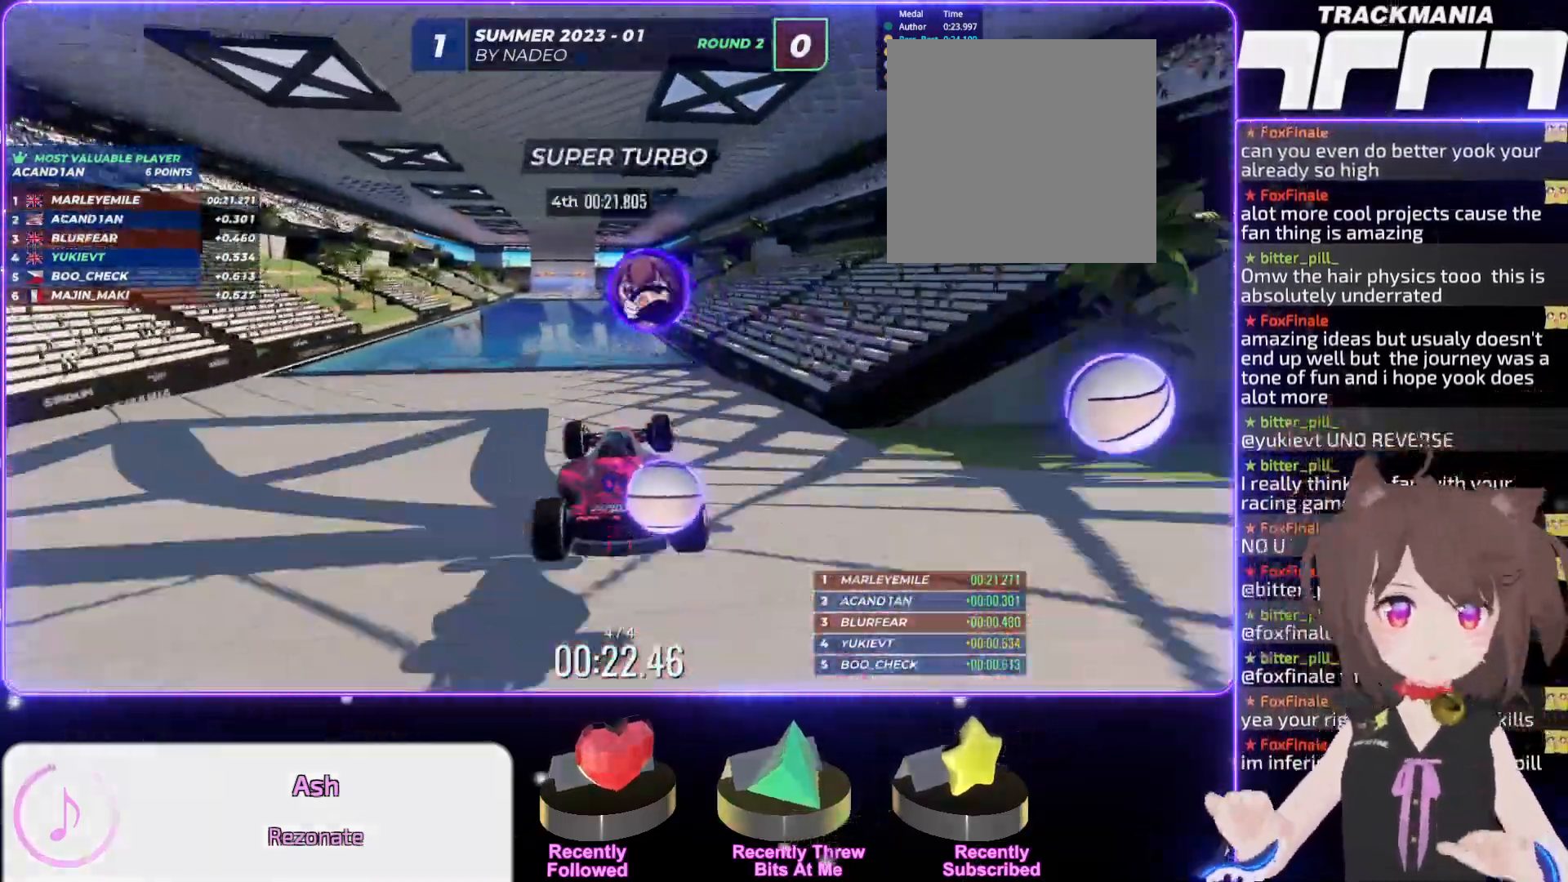
{"keys": ["left", "up"], "events": [[467, "left", "down"]]}
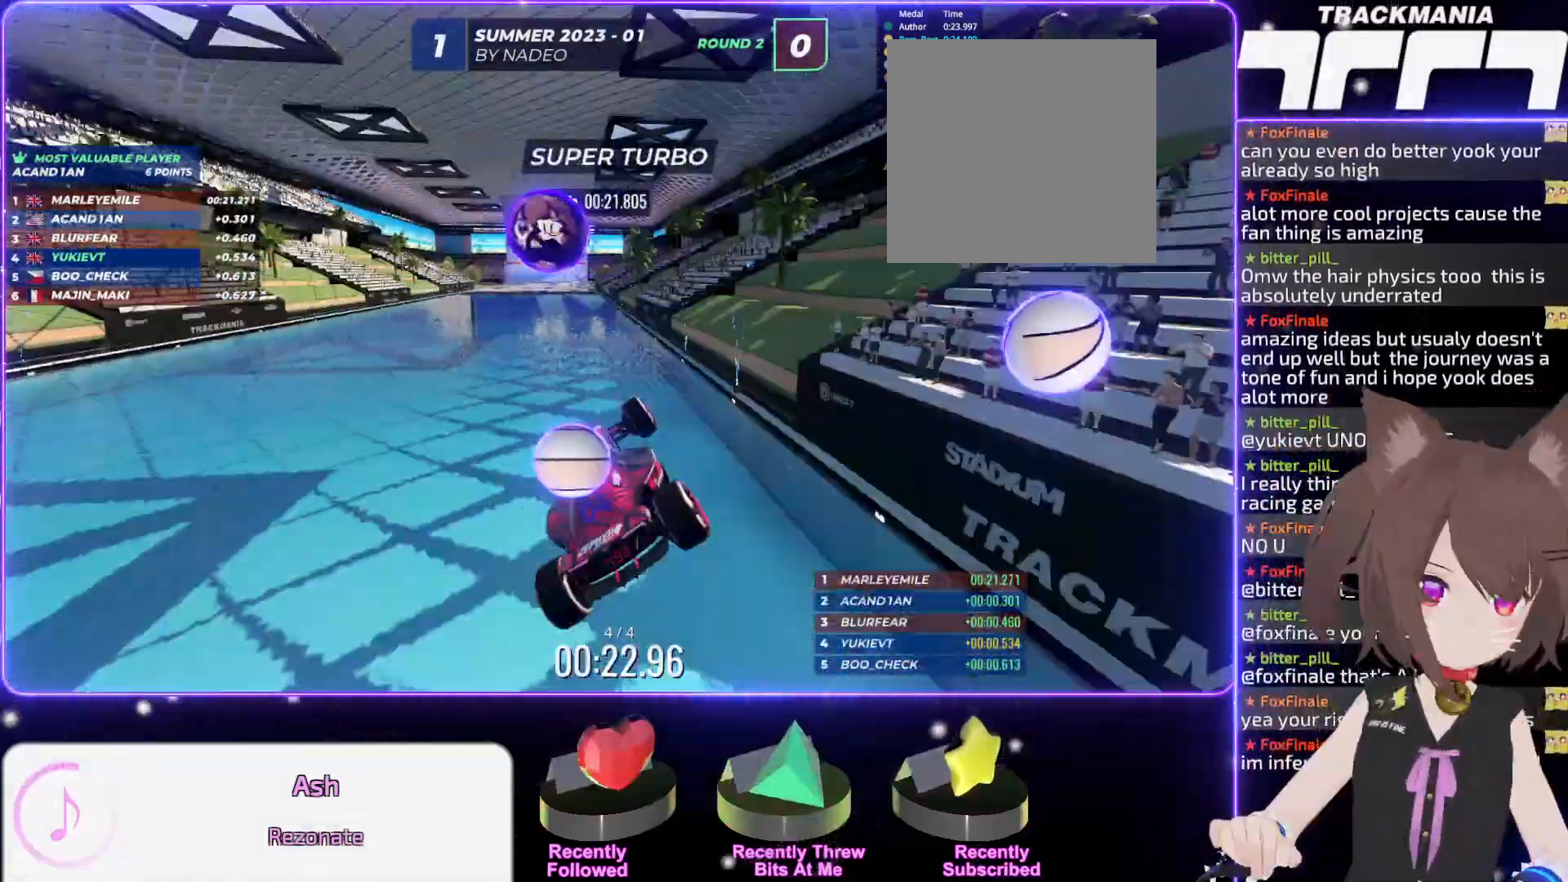
{"keys": ["up"], "events": [[450, "left", "up"]]}